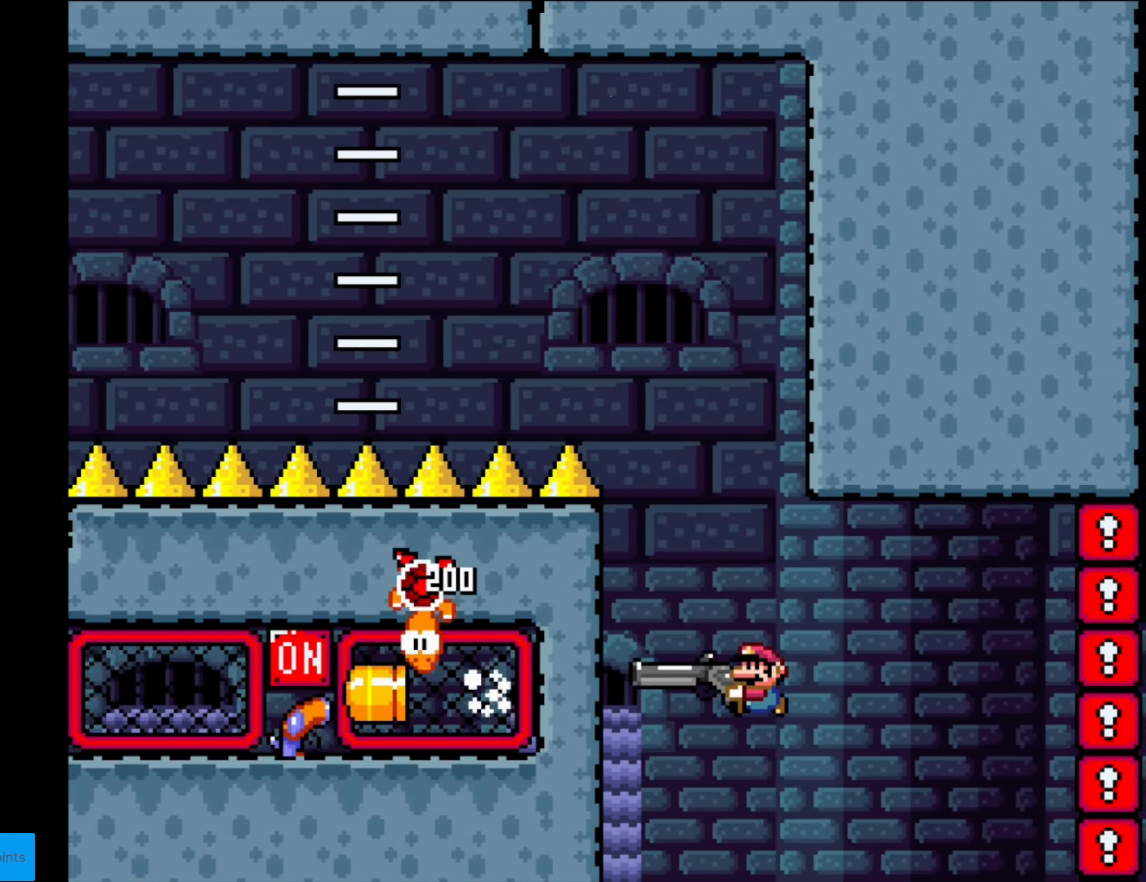
Gameplay with a controller (Nintendo layout); each line is a JSON object with the inputs held at the frame after it. "events" lists button and stick changes between this image and that frame as [ms after this image, input, new state], when the widget could be followed in between. Not read: L3 R3.
{"buttons": ["B", "Y", "R1", "DPAD_DOWN"], "events": [[87, "DPAD_DOWN", "down"], [384, "R1", "down"]]}
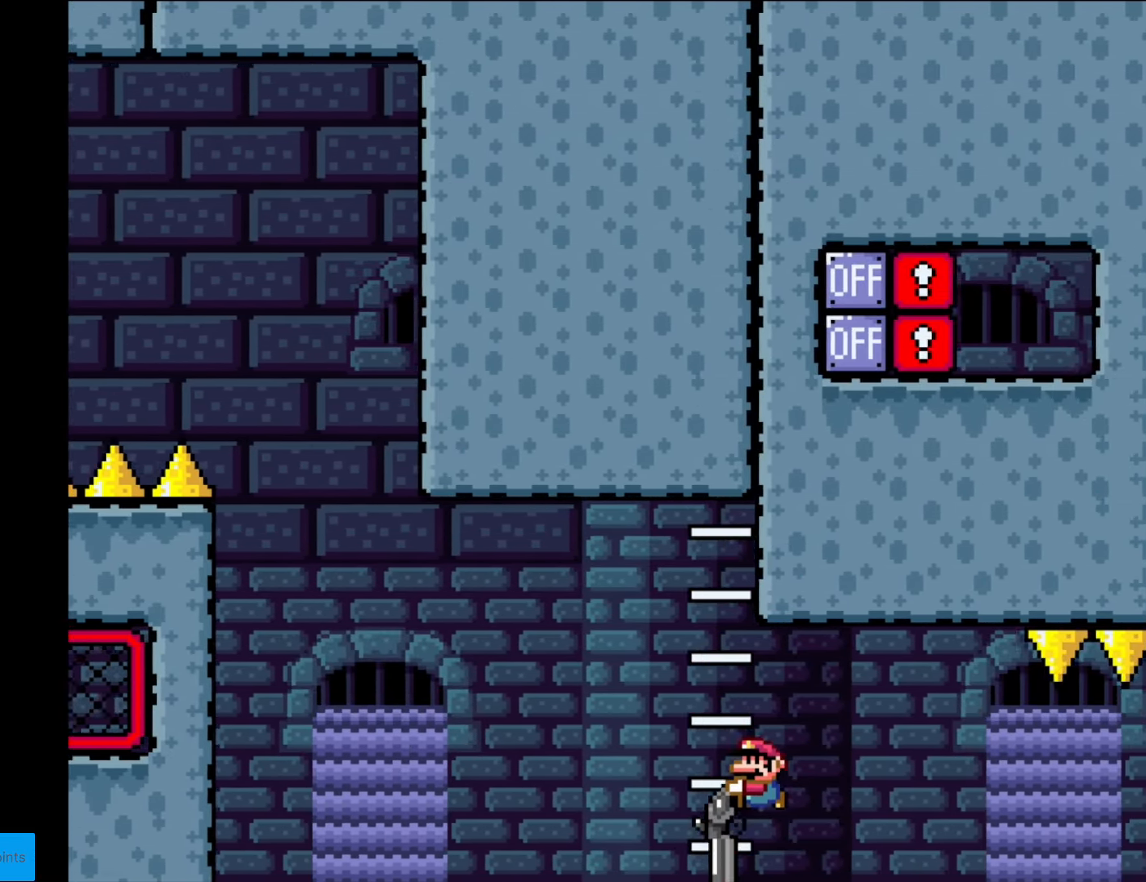
{"buttons": ["B", "Y", "DPAD_DOWN"], "events": [[35, "R1", "up"]]}
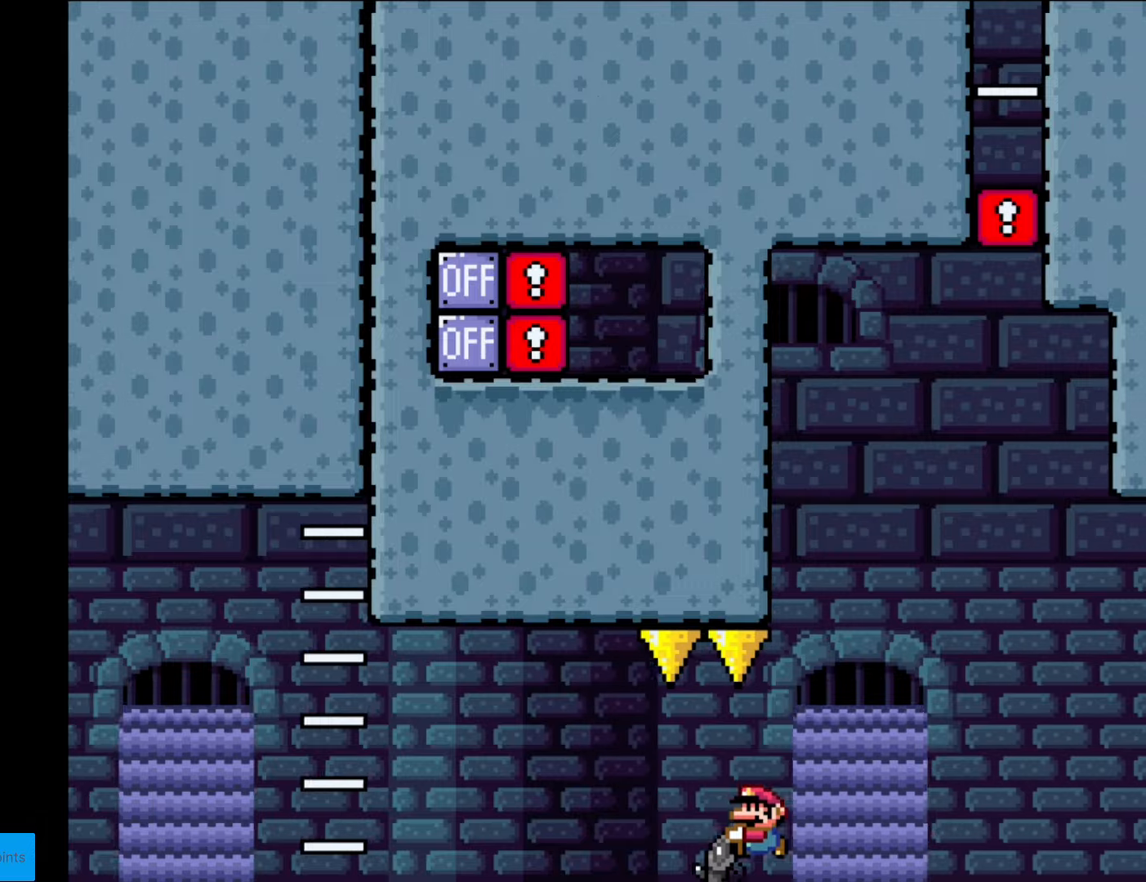
{"buttons": ["B", "Y", "DPAD_DOWN"], "events": [[53, "R1", "down"], [228, "R1", "up"], [315, "DPAD_LEFT", "down"], [490, "DPAD_LEFT", "up"]]}
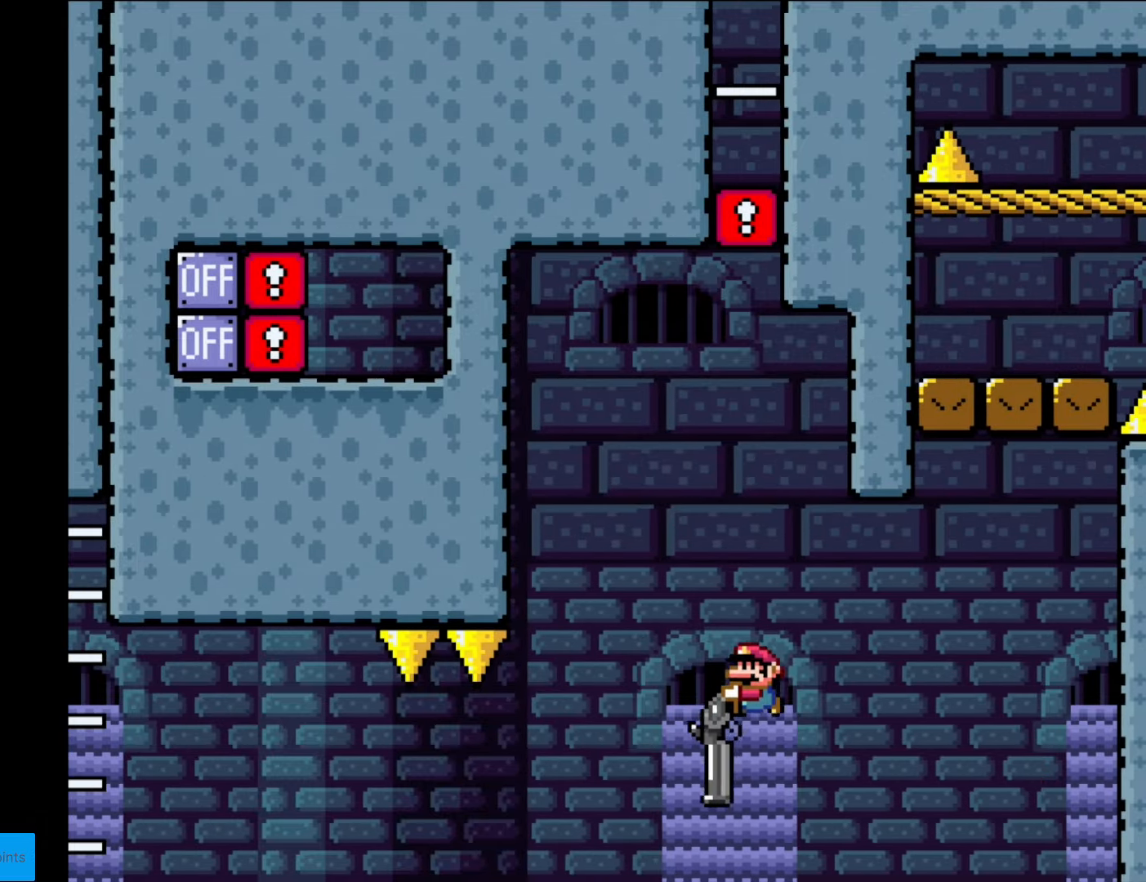
{"buttons": ["B", "Y", "DPAD_DOWN", "DPAD_RIGHT"], "events": [[175, "R1", "down"], [210, "DPAD_RIGHT", "down"], [367, "R1", "up"]]}
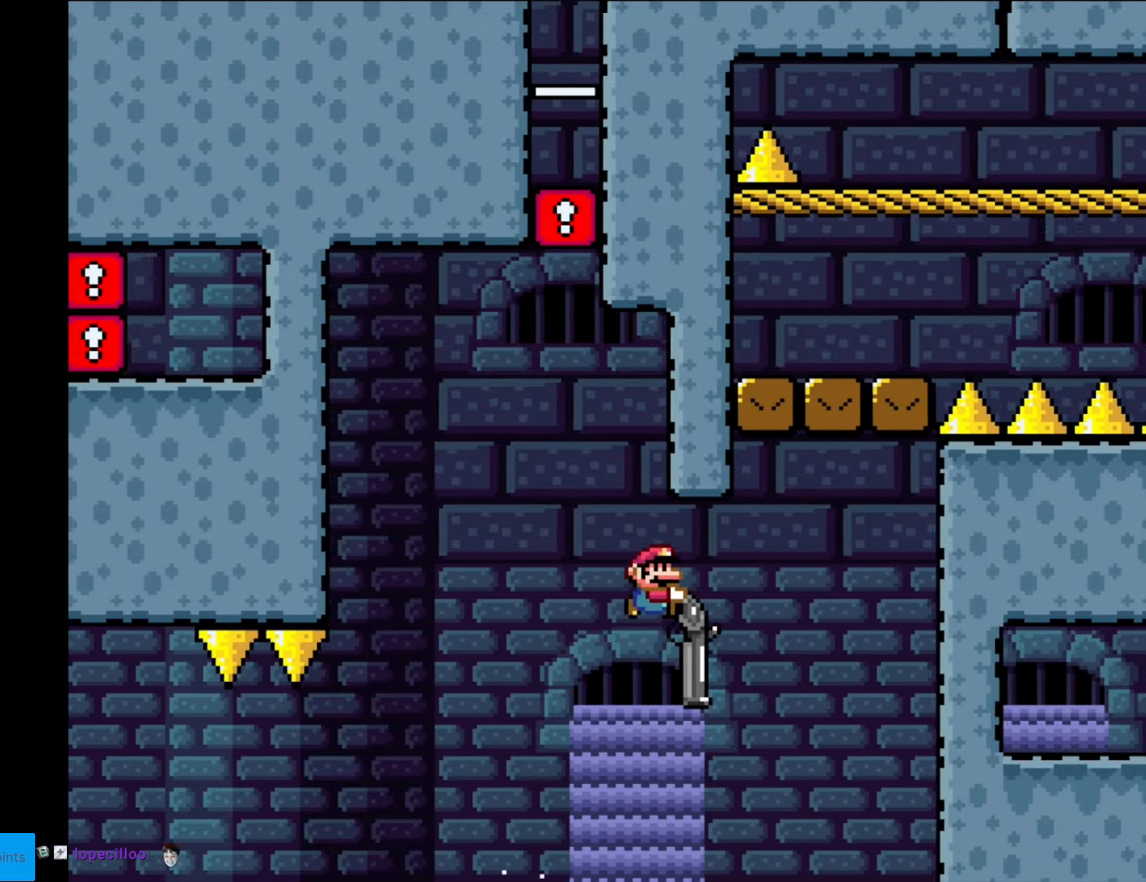
{"buttons": ["B", "Y", "R1", "DPAD_DOWN", "DPAD_RIGHT"], "events": [[472, "R1", "down"]]}
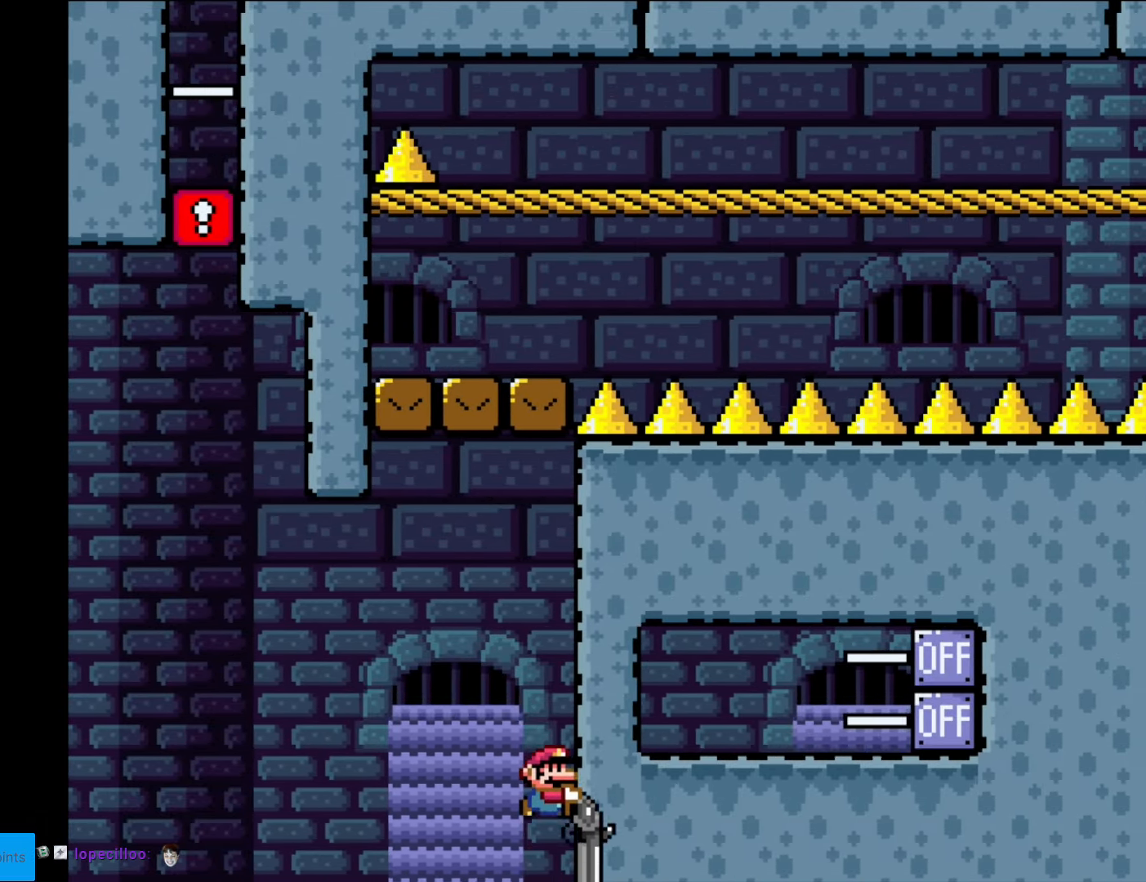
{"buttons": ["B", "Y", "R1", "DPAD_DOWN"], "events": [[87, "DPAD_DOWN", "up"], [122, "R1", "up"], [227, "R1", "down"], [245, "DPAD_RIGHT", "up"], [332, "R1", "up"], [385, "DPAD_DOWN", "down"], [455, "R1", "down"]]}
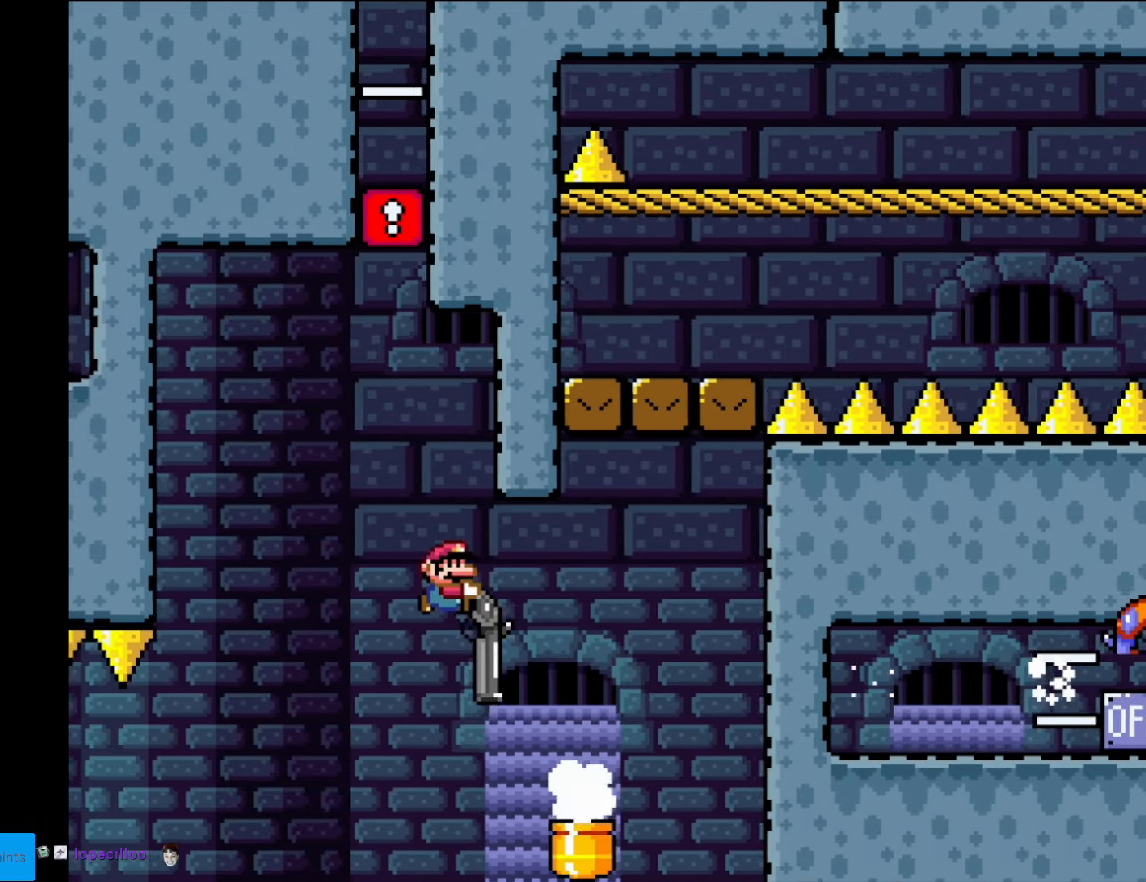
{"buttons": ["B", "Y", "DPAD_LEFT"], "events": [[140, "R1", "up"], [315, "R1", "down"], [455, "DPAD_LEFT", "down"], [472, "DPAD_DOWN", "up"], [472, "R1", "up"]]}
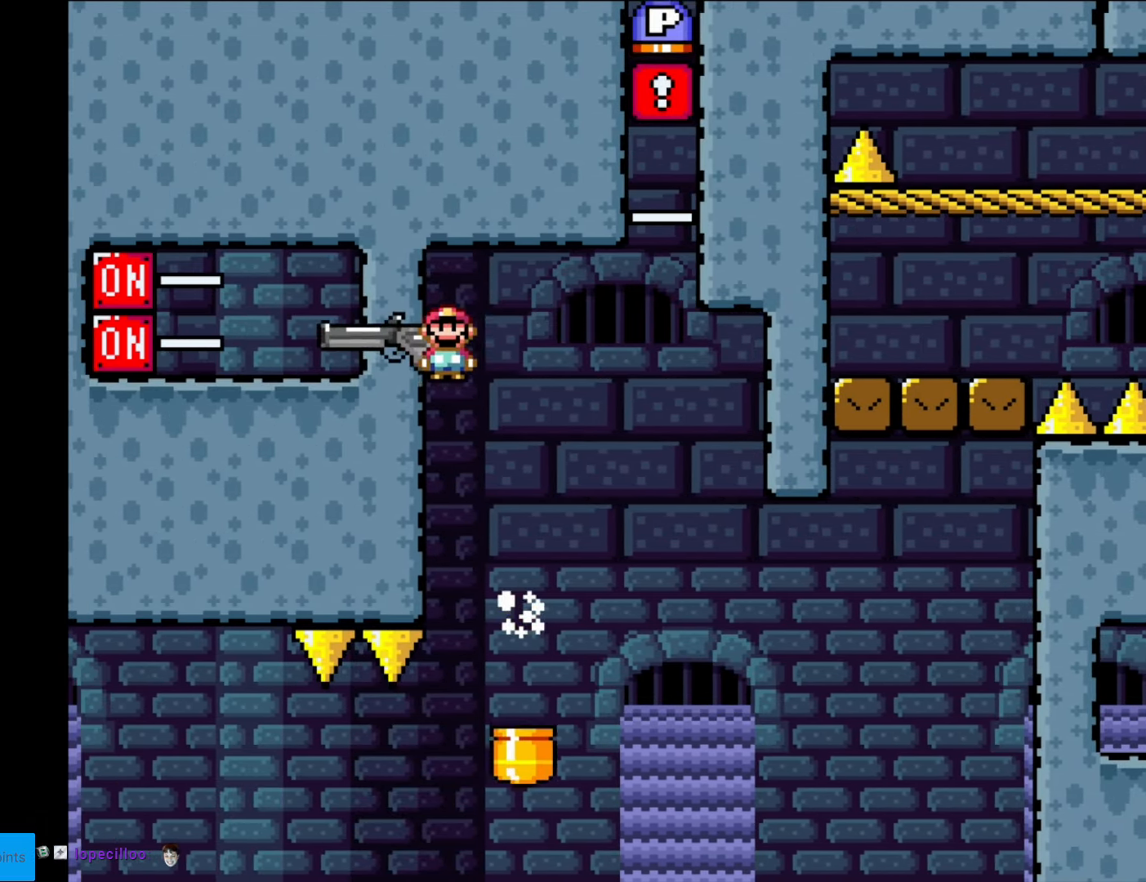
{"buttons": ["B", "Y"], "events": [[70, "R1", "down"], [175, "DPAD_LEFT", "up"], [210, "R1", "up"]]}
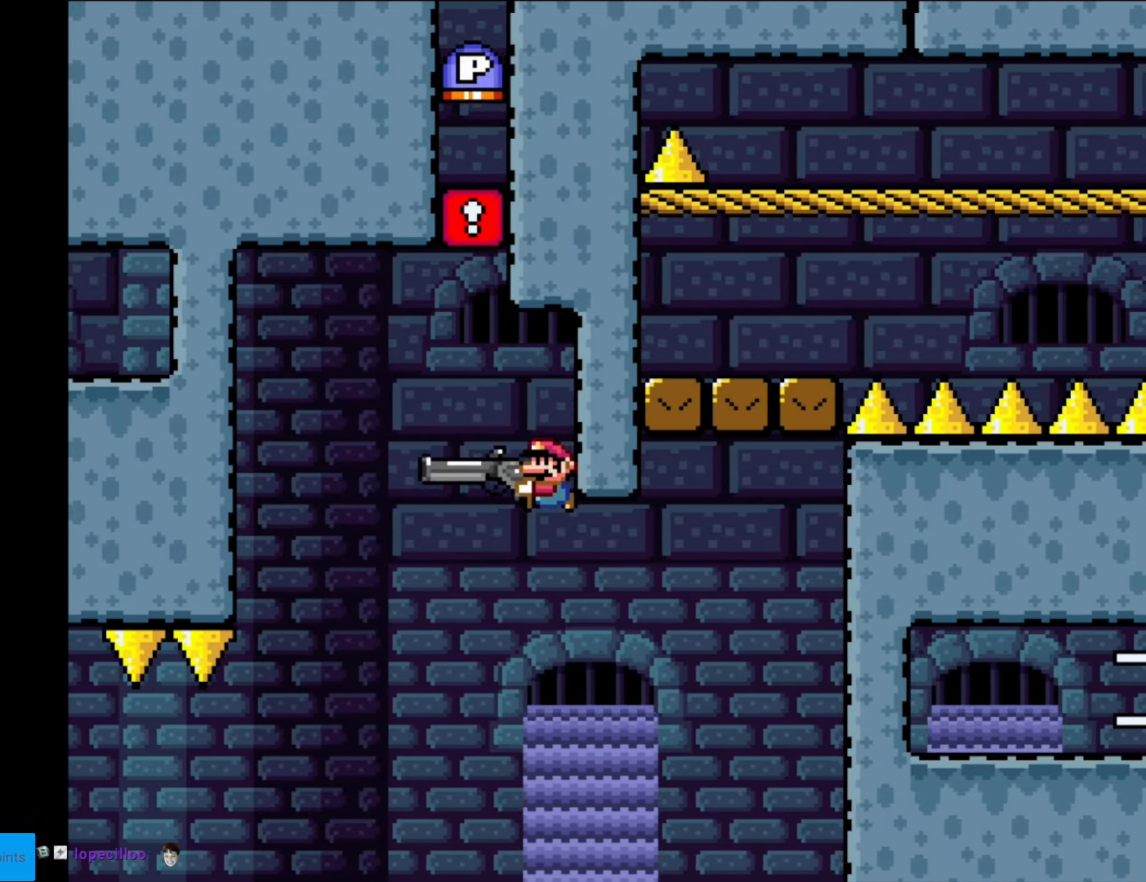
{"buttons": ["B", "Y", "R1", "DPAD_DOWN", "DPAD_RIGHT"], "events": [[297, "DPAD_DOWN", "down"], [402, "R1", "down"], [490, "DPAD_RIGHT", "down"]]}
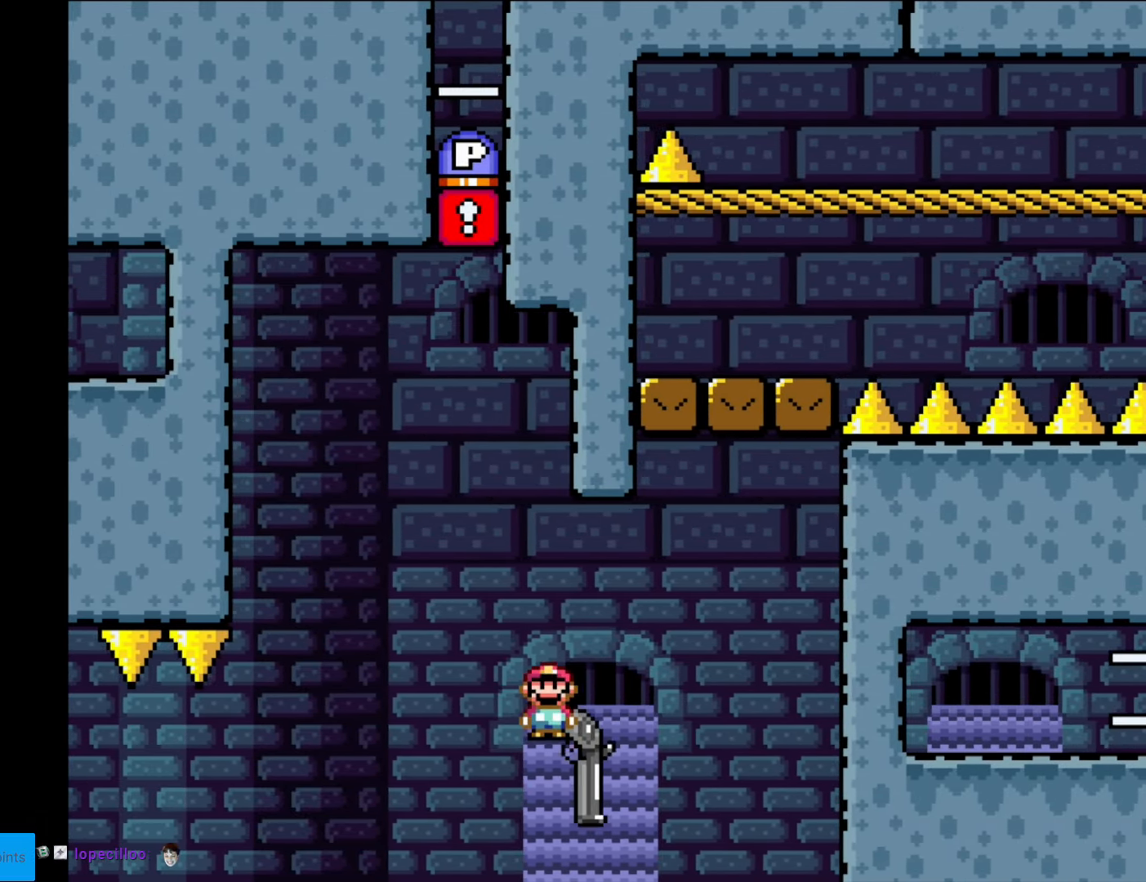
{"buttons": ["B", "Y", "DPAD_DOWN", "DPAD_RIGHT"], "events": [[18, "R1", "up"]]}
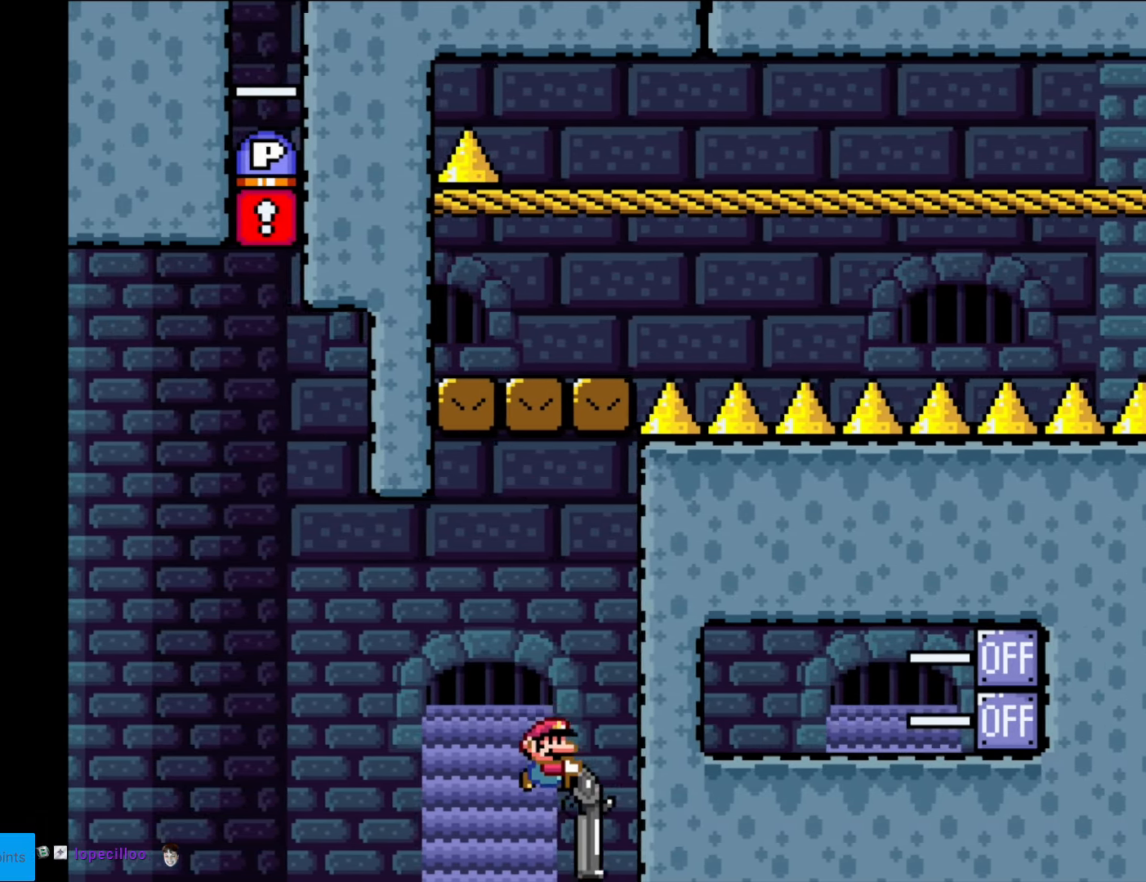
{"buttons": ["B", "Y"], "events": [[122, "R1", "down"], [210, "DPAD_DOWN", "up"], [227, "R1", "up"], [315, "R1", "down"], [367, "DPAD_RIGHT", "up"], [472, "R1", "up"]]}
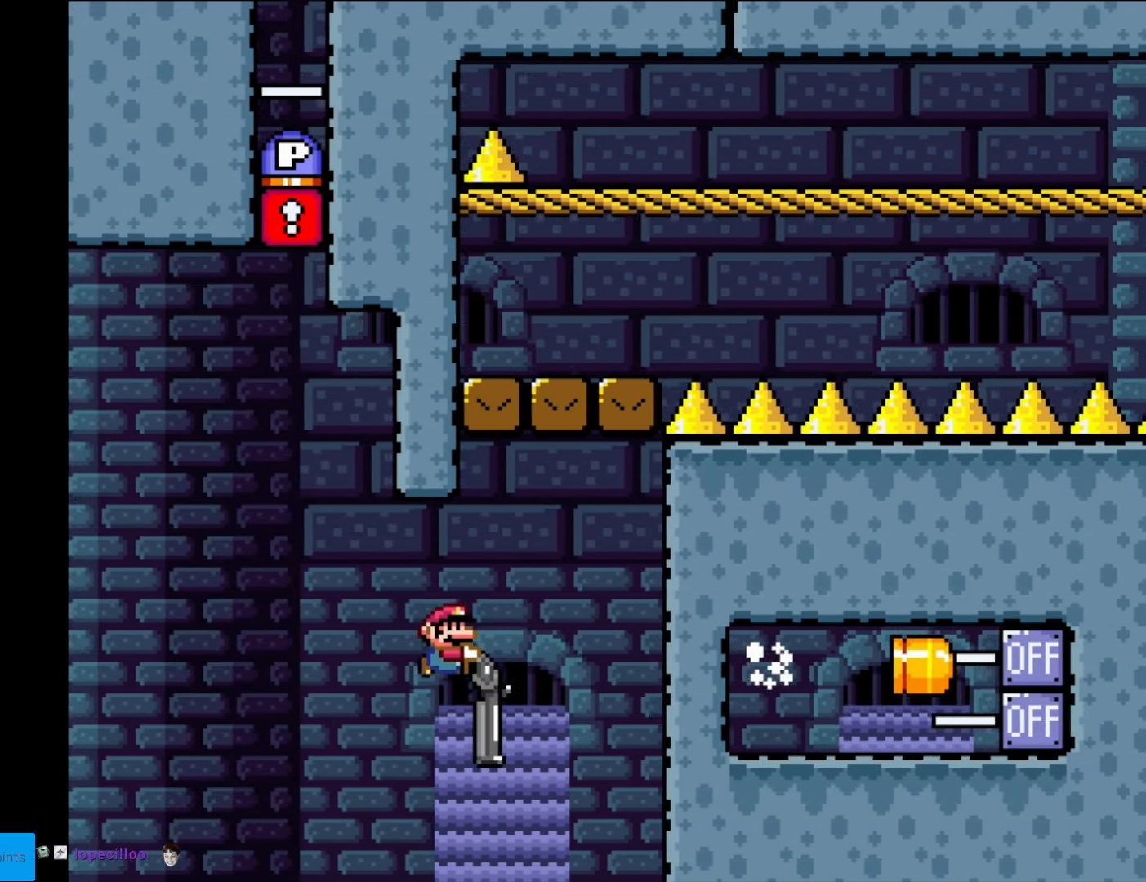
{"buttons": ["Y", "DPAD_DOWN"], "events": [[18, "DPAD_DOWN", "down"], [88, "R1", "down"], [140, "DPAD_RIGHT", "down"], [263, "B", "up"], [298, "R1", "up"], [490, "DPAD_RIGHT", "up"]]}
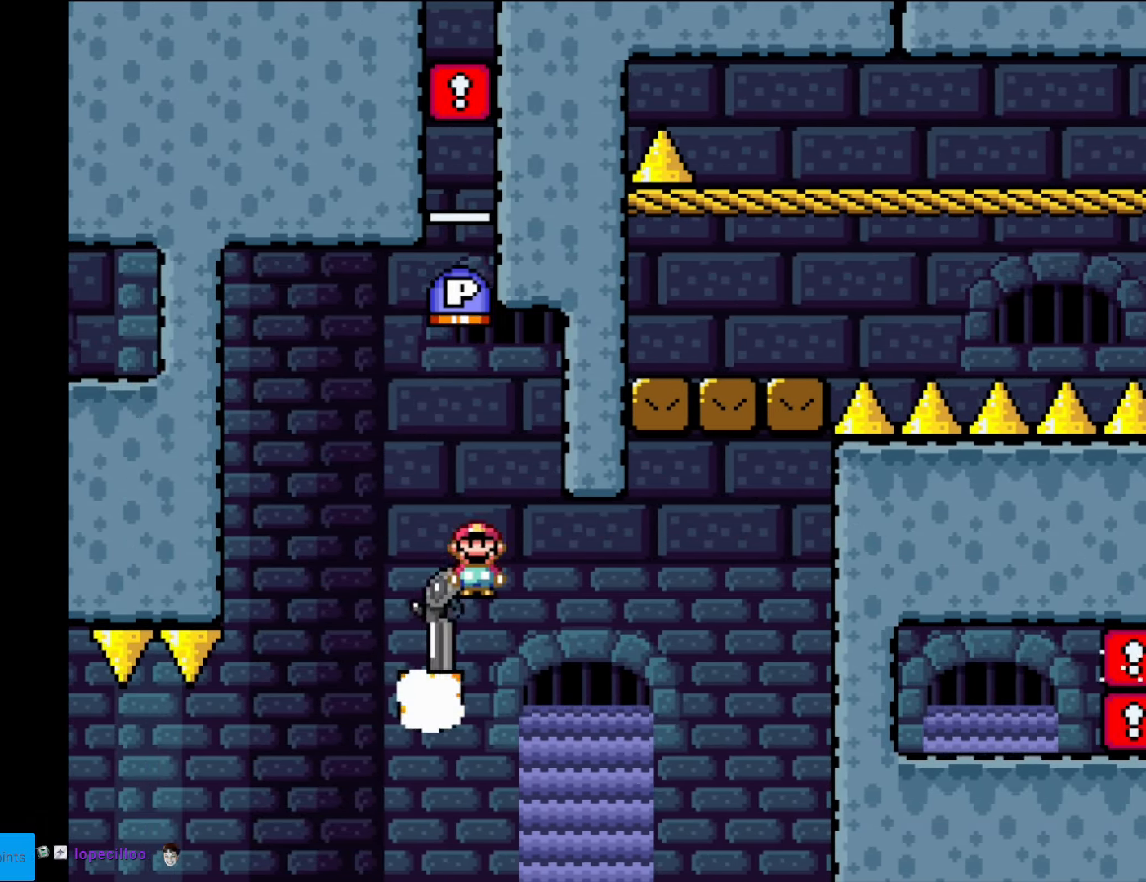
{"buttons": ["DPAD_RIGHT"], "events": [[18, "DPAD_LEFT", "down"], [18, "R1", "down"], [105, "DPAD_DOWN", "up"], [157, "DPAD_DOWN", "down"], [192, "R1", "up"], [227, "DPAD_LEFT", "up"], [227, "Y", "up"], [262, "DPAD_RIGHT", "down"], [280, "DPAD_DOWN", "up"], [350, "DPAD_DOWN", "down"], [402, "DPAD_DOWN", "up"]]}
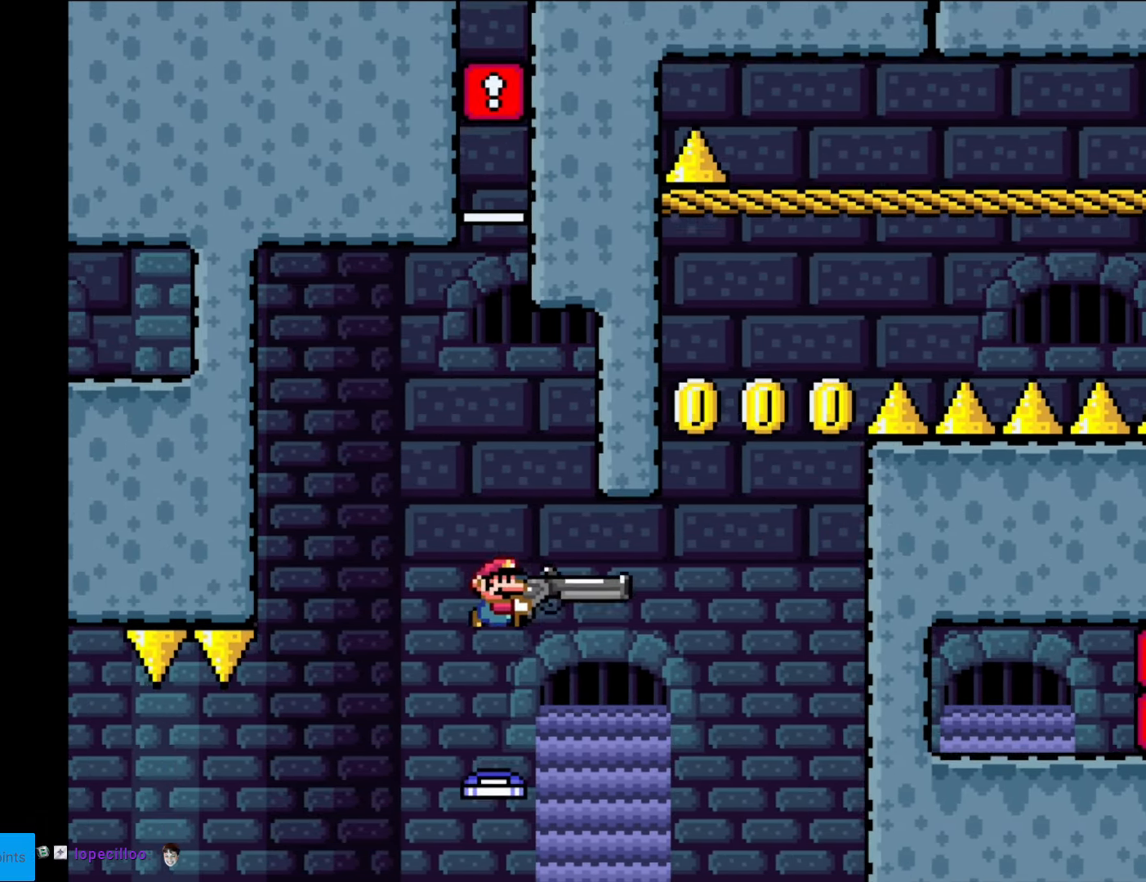
{"buttons": ["B", "Y", "R1", "DPAD_DOWN", "DPAD_LEFT"], "events": [[175, "DPAD_DOWN", "down"], [210, "B", "down"], [210, "R1", "down"], [210, "Y", "down"], [368, "R1", "up"], [473, "DPAD_LEFT", "down"], [473, "DPAD_RIGHT", "up"], [490, "R1", "down"]]}
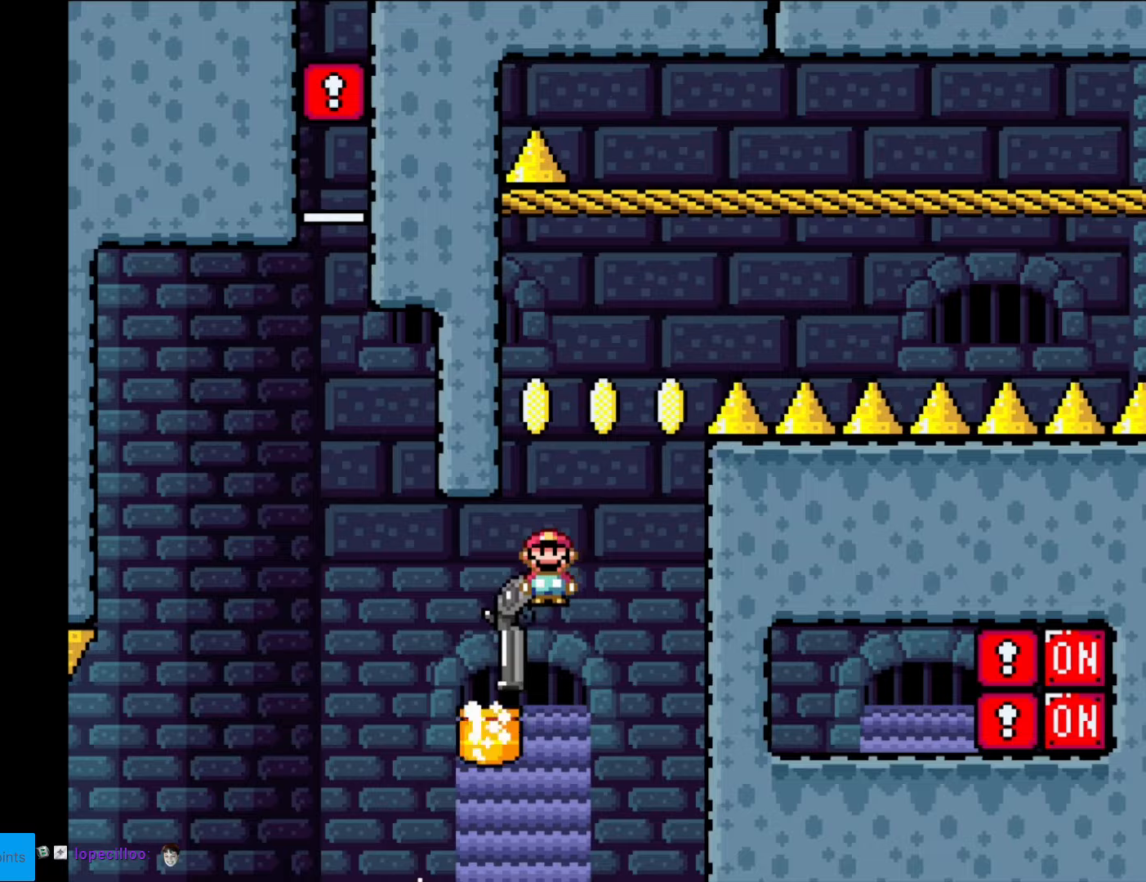
{"buttons": ["B", "Y", "R1", "DPAD_DOWN", "DPAD_RIGHT"], "events": [[122, "DPAD_LEFT", "up"], [192, "DPAD_RIGHT", "down"], [192, "R1", "up"], [350, "R1", "down"]]}
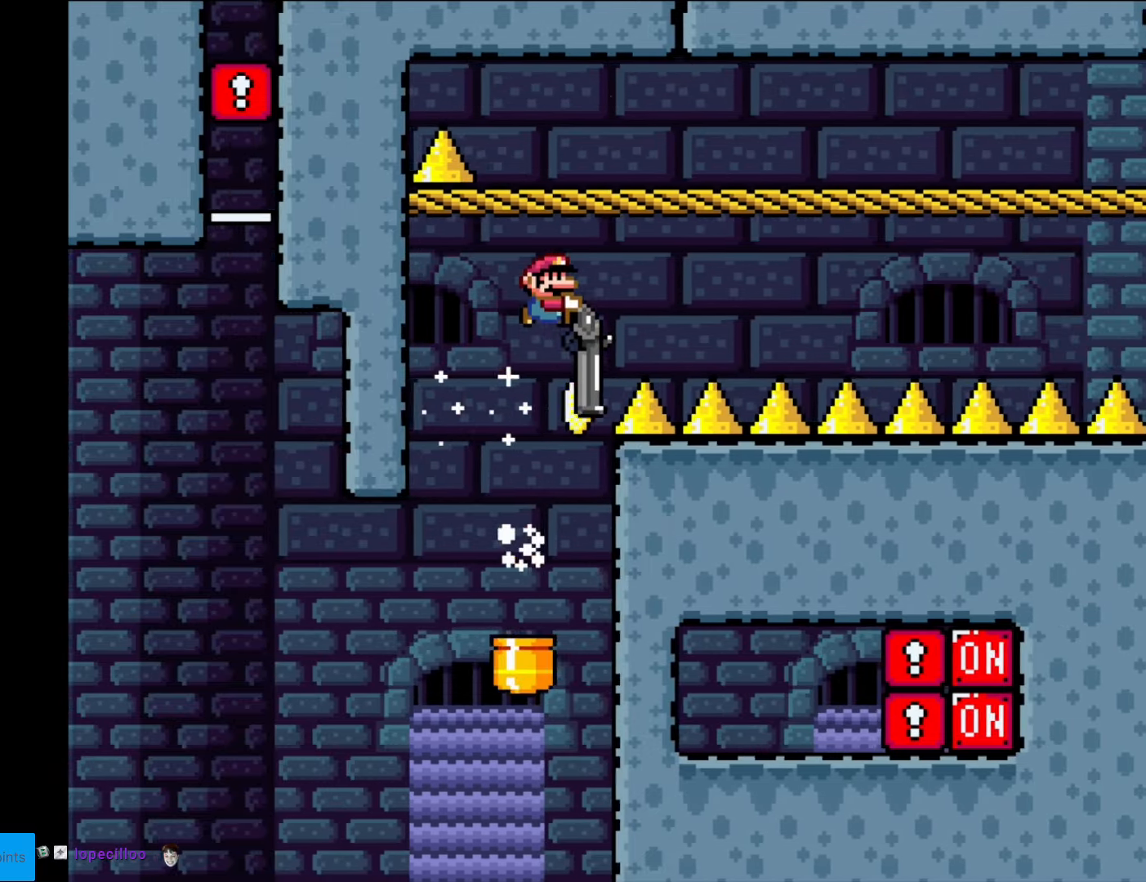
{"buttons": ["Y", "DPAD_DOWN", "DPAD_RIGHT"], "events": [[70, "B", "up"], [70, "R1", "up"], [228, "R1", "down"], [350, "R1", "up"]]}
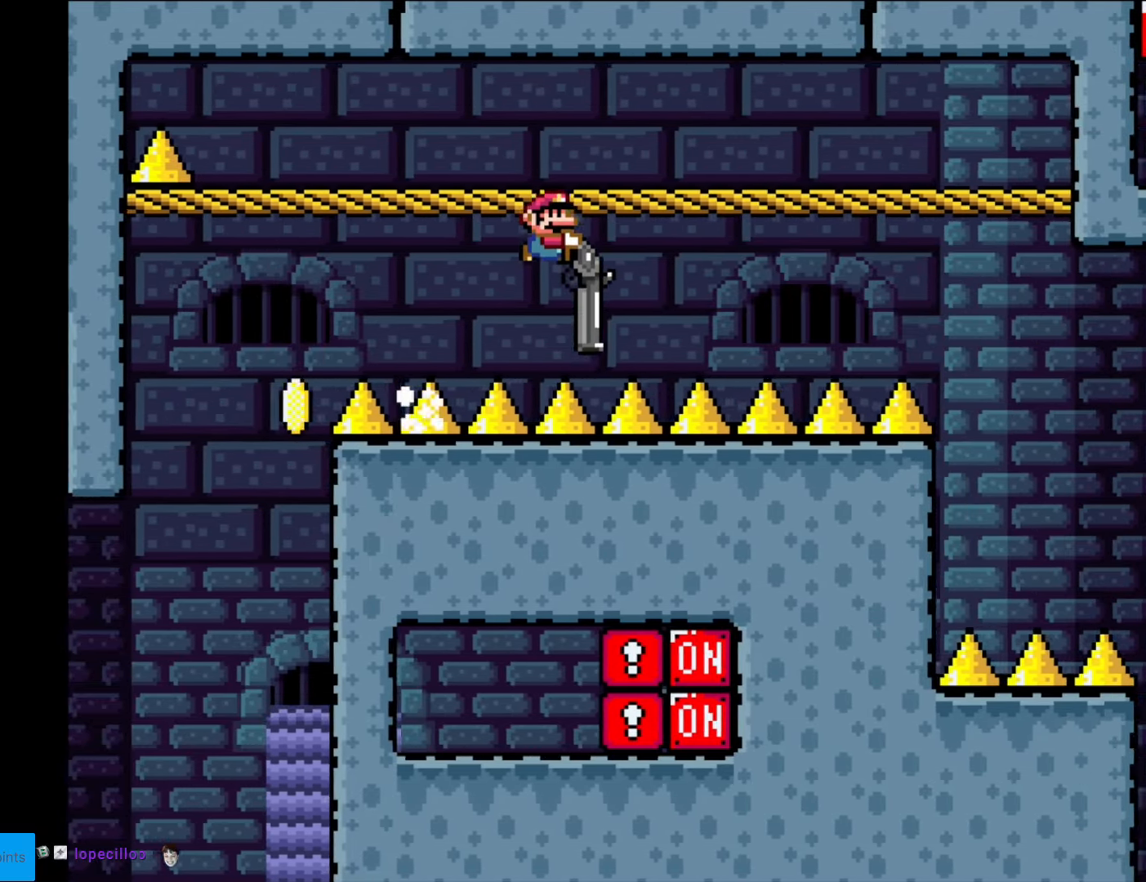
{"buttons": ["Y", "R1", "DPAD_DOWN", "DPAD_RIGHT"], "events": [[123, "R1", "down"], [210, "R1", "up"], [473, "R1", "down"]]}
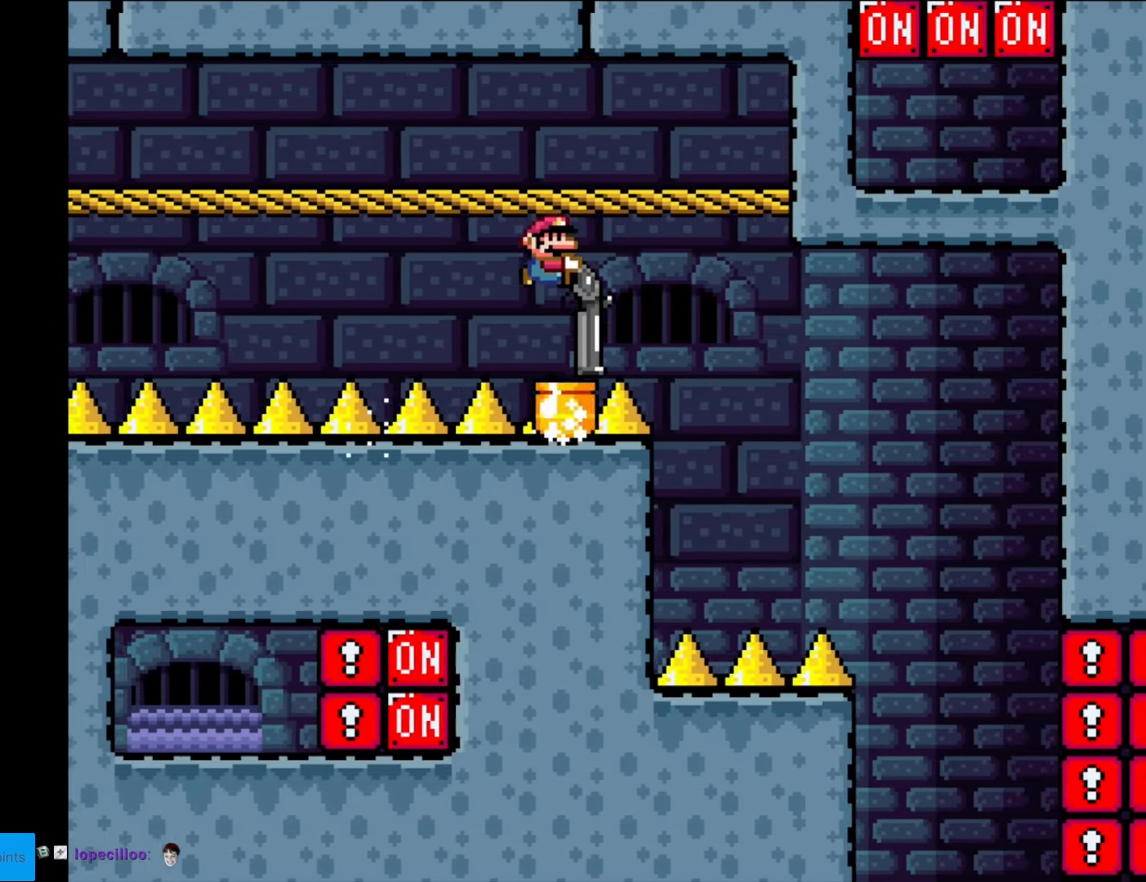
{"buttons": ["B", "Y", "R1", "DPAD_DOWN", "DPAD_RIGHT"], "events": [[70, "R1", "up"], [490, "B", "down"], [508, "R1", "down"]]}
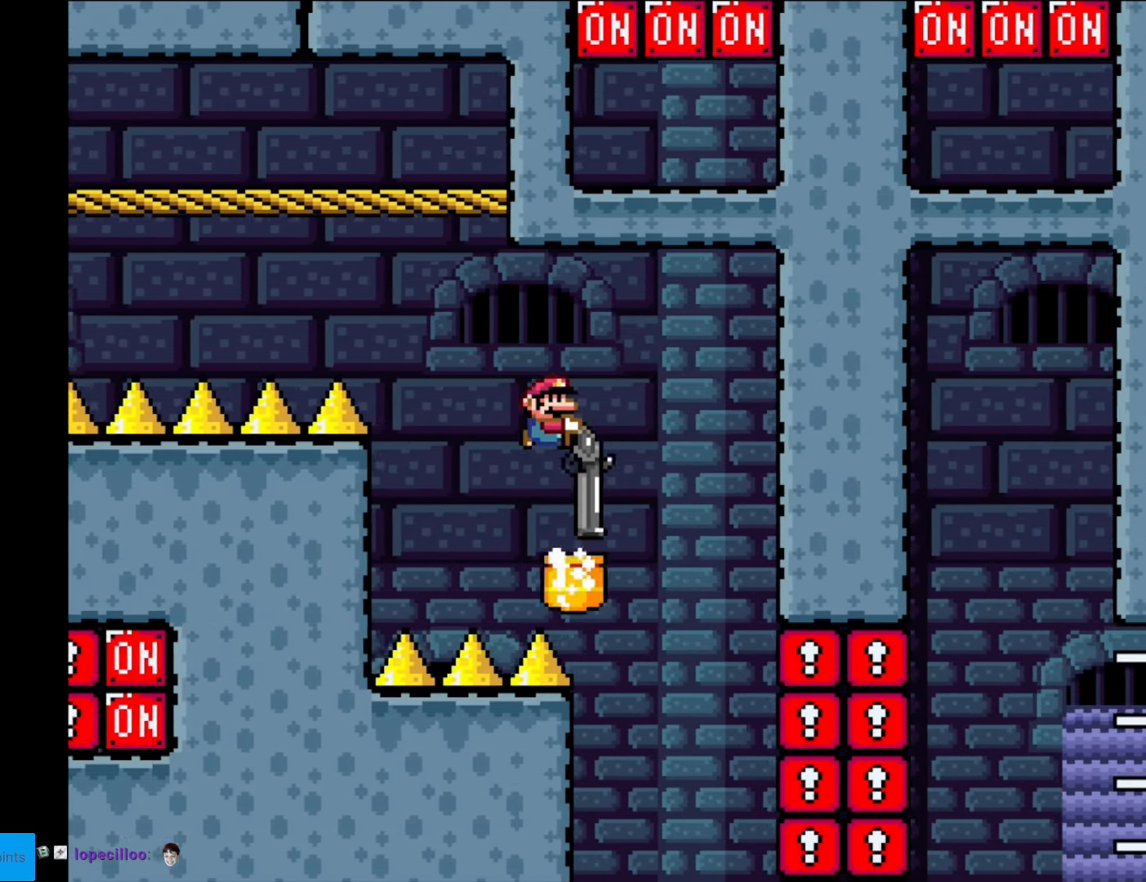
{"buttons": ["B", "Y"], "events": [[52, "DPAD_RIGHT", "up"], [87, "DPAD_DOWN", "up"], [87, "DPAD_LEFT", "down"], [104, "DPAD_LEFT", "up"], [104, "DPAD_UP", "down"], [157, "R1", "up"], [262, "R1", "down"], [384, "R1", "up"], [402, "DPAD_UP", "up"]]}
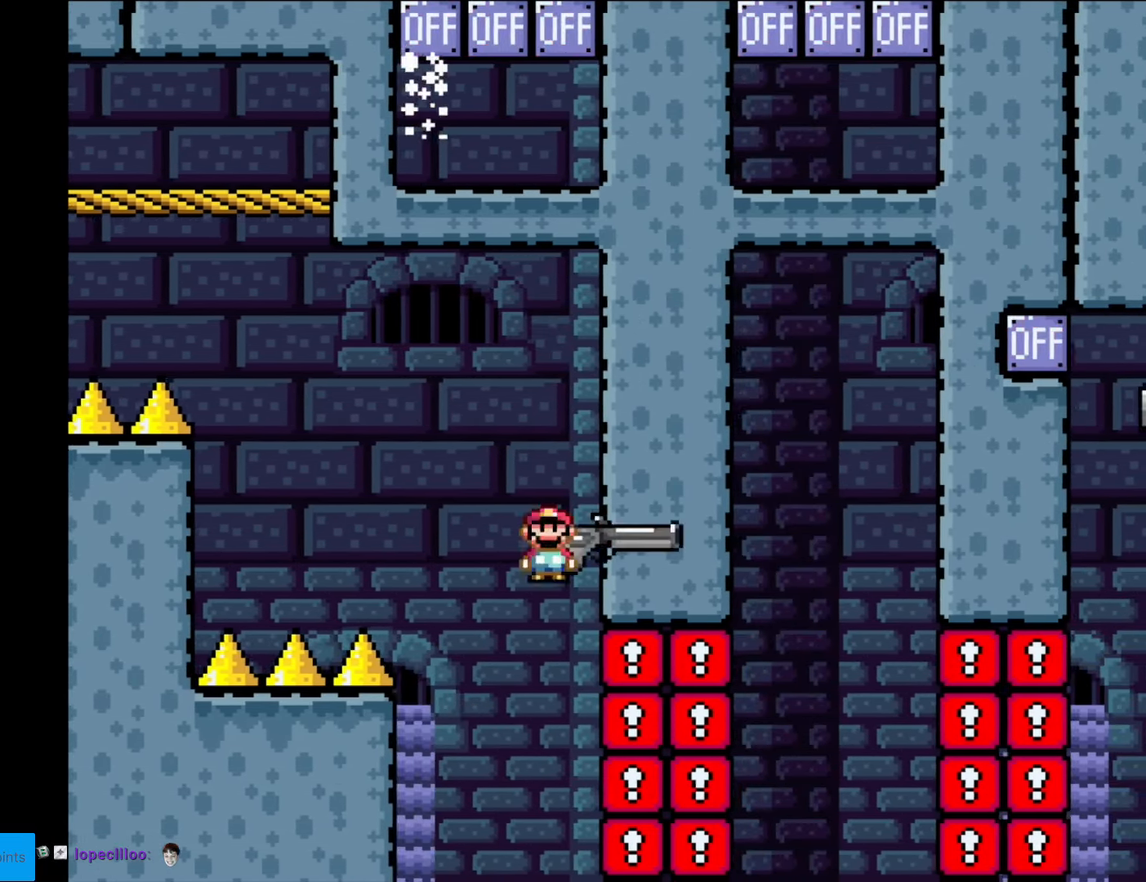
{"buttons": ["B", "Y", "DPAD_DOWN", "DPAD_RIGHT"], "events": [[35, "DPAD_RIGHT", "down"], [315, "DPAD_DOWN", "down"], [403, "R1", "down"], [508, "R1", "up"]]}
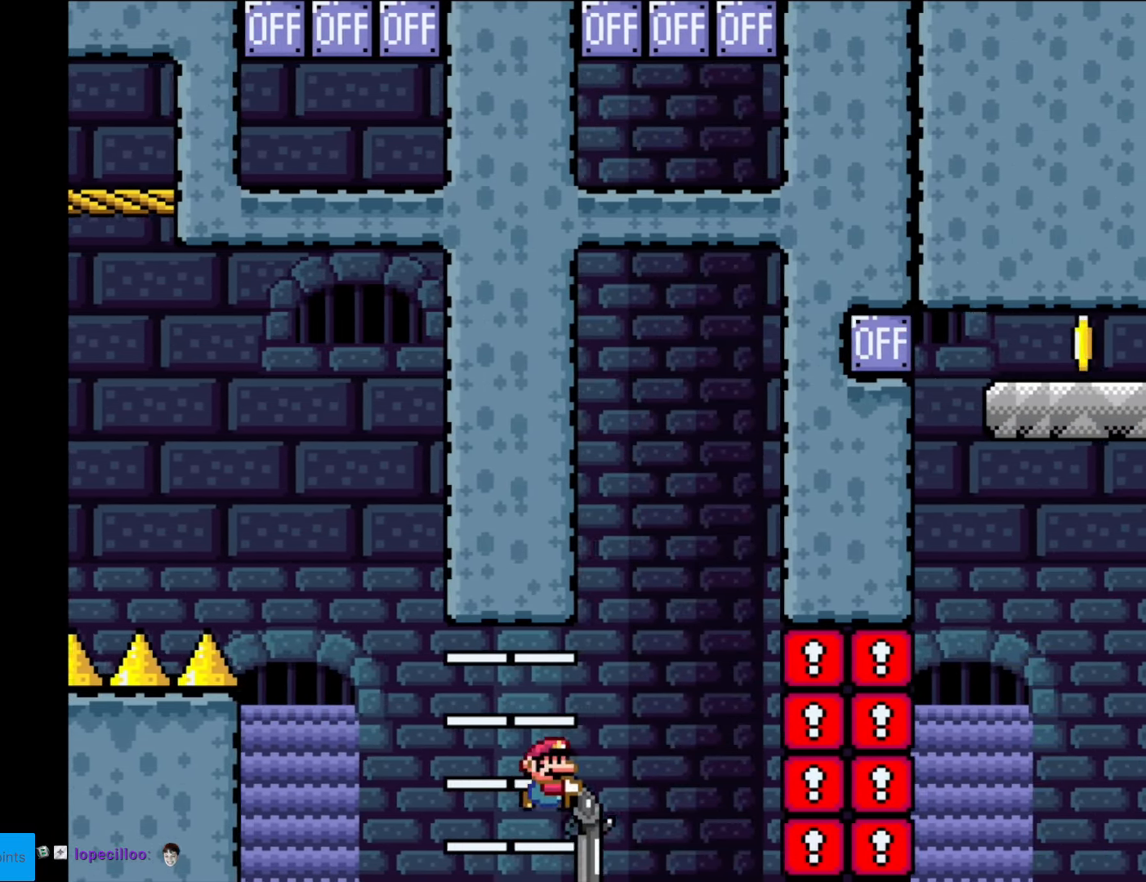
{"buttons": ["B", "Y", "R1", "DPAD_DOWN"], "events": [[104, "R1", "down"], [157, "DPAD_RIGHT", "up"], [192, "R1", "up"], [209, "DPAD_LEFT", "down"], [297, "R1", "down"], [384, "DPAD_LEFT", "up"], [402, "R1", "up"], [489, "R1", "down"]]}
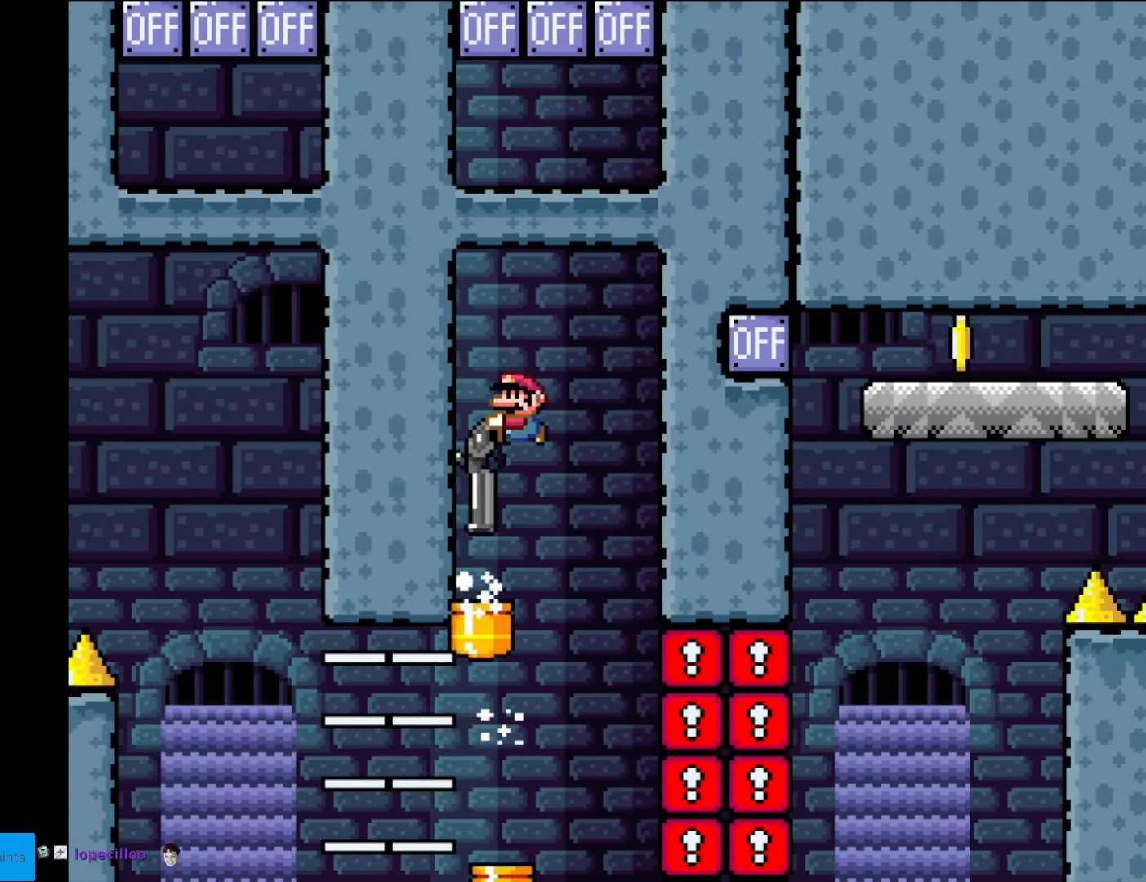
{"buttons": ["B", "Y", "R1", "DPAD_UP"], "events": [[70, "R1", "up"], [192, "R1", "down"], [210, "DPAD_RIGHT", "down"], [227, "DPAD_DOWN", "up"], [280, "DPAD_UP", "down"], [280, "R1", "up"], [297, "DPAD_RIGHT", "up"], [350, "R1", "down"]]}
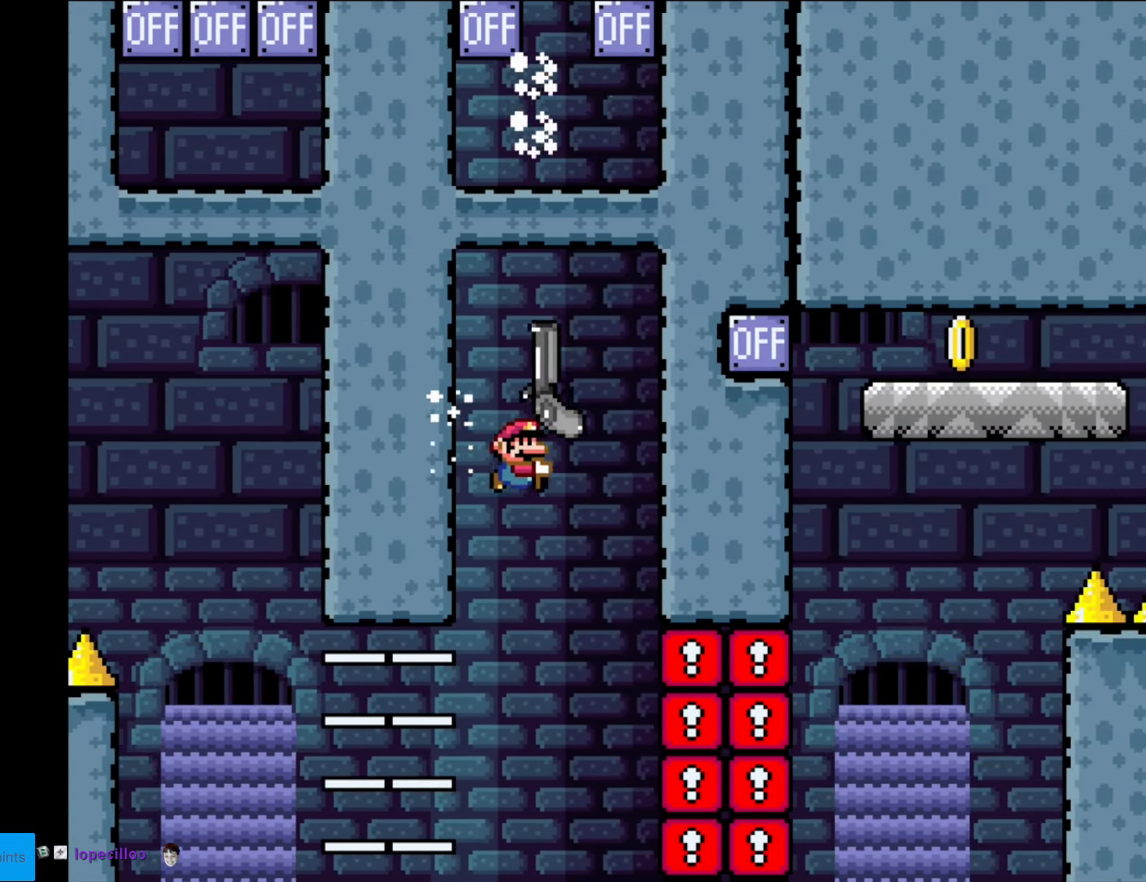
{"buttons": ["B", "Y", "R1", "DPAD_DOWN", "DPAD_RIGHT"], "events": [[17, "R1", "up"], [69, "DPAD_UP", "up"], [139, "DPAD_RIGHT", "down"], [419, "DPAD_DOWN", "down"], [472, "R1", "down"]]}
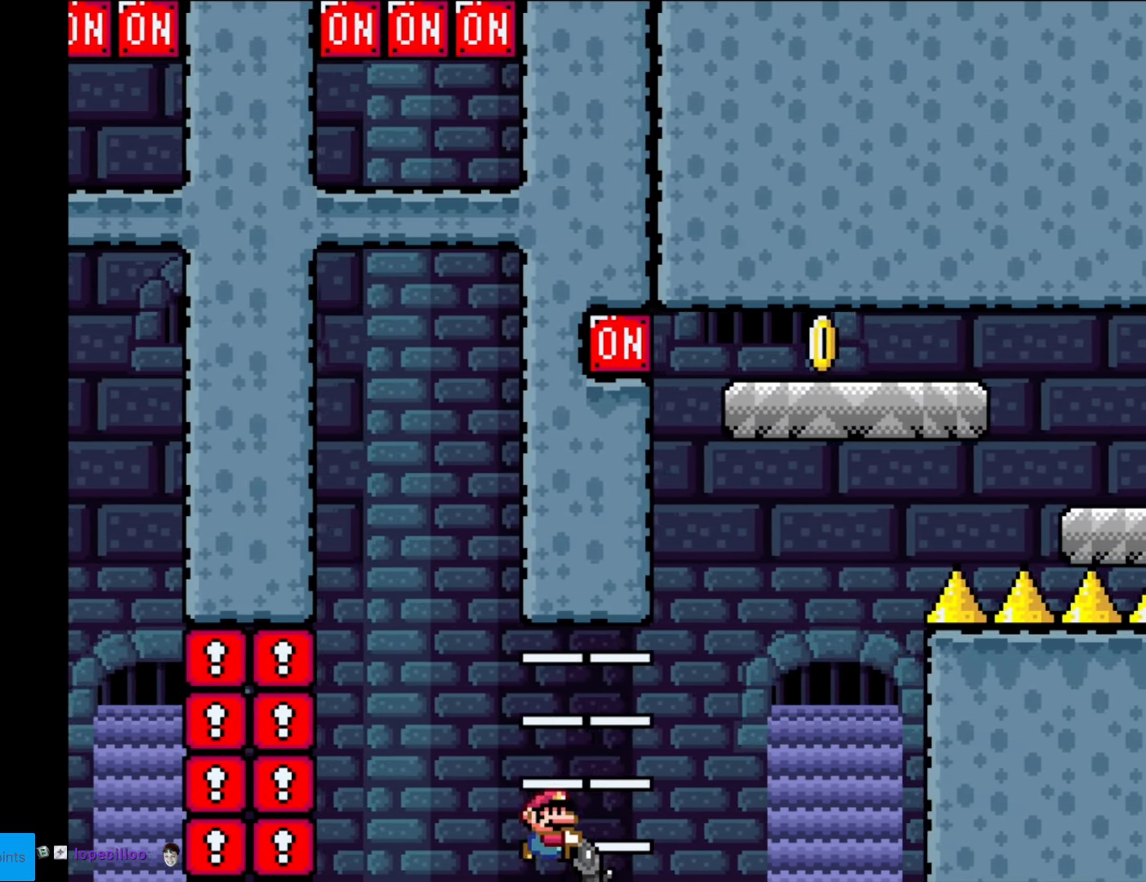
{"buttons": ["B", "Y", "DPAD_DOWN"], "events": [[52, "R1", "up"], [157, "R1", "down"], [245, "DPAD_RIGHT", "up"], [262, "R1", "up"], [367, "R1", "down"], [455, "R1", "up"]]}
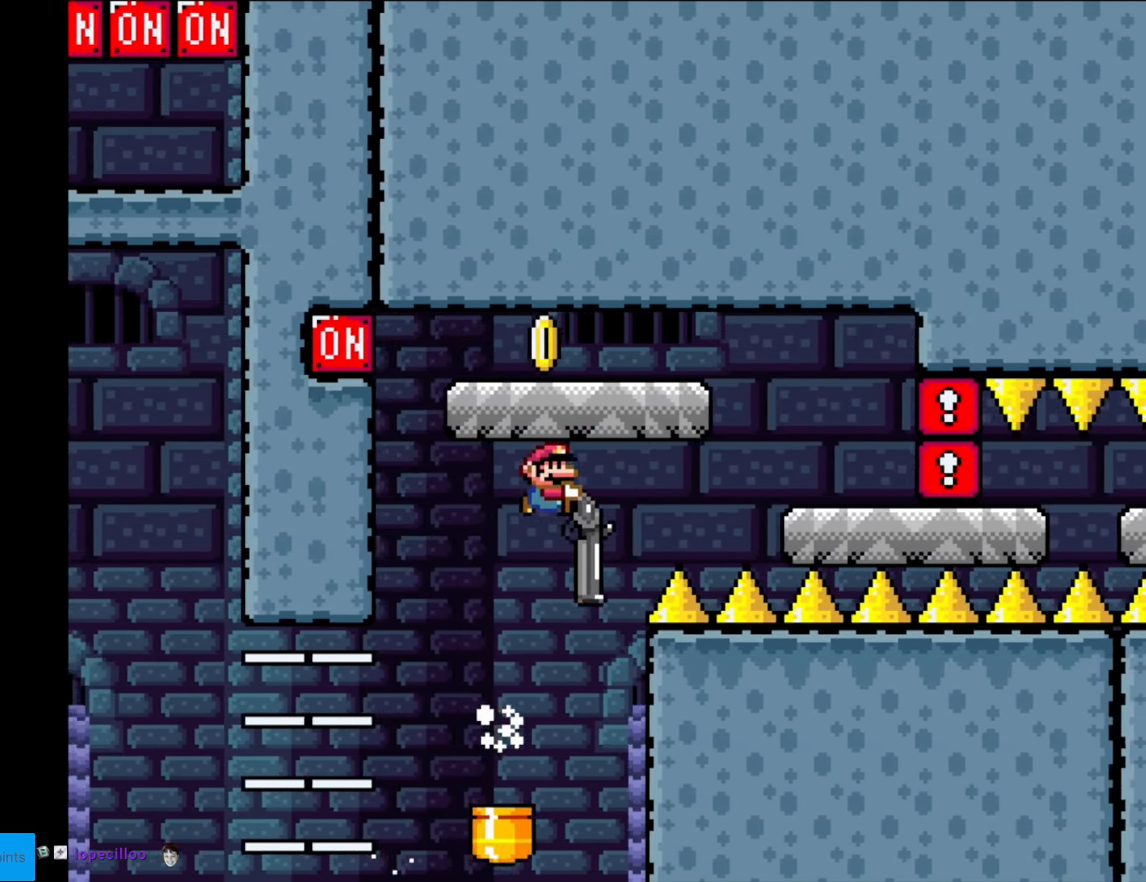
{"buttons": ["Y"], "events": [[87, "R1", "down"], [139, "DPAD_LEFT", "down"], [157, "DPAD_DOWN", "up"], [227, "R1", "up"], [367, "B", "up"], [384, "DPAD_LEFT", "up"], [402, "R1", "down"], [437, "R1", "up"]]}
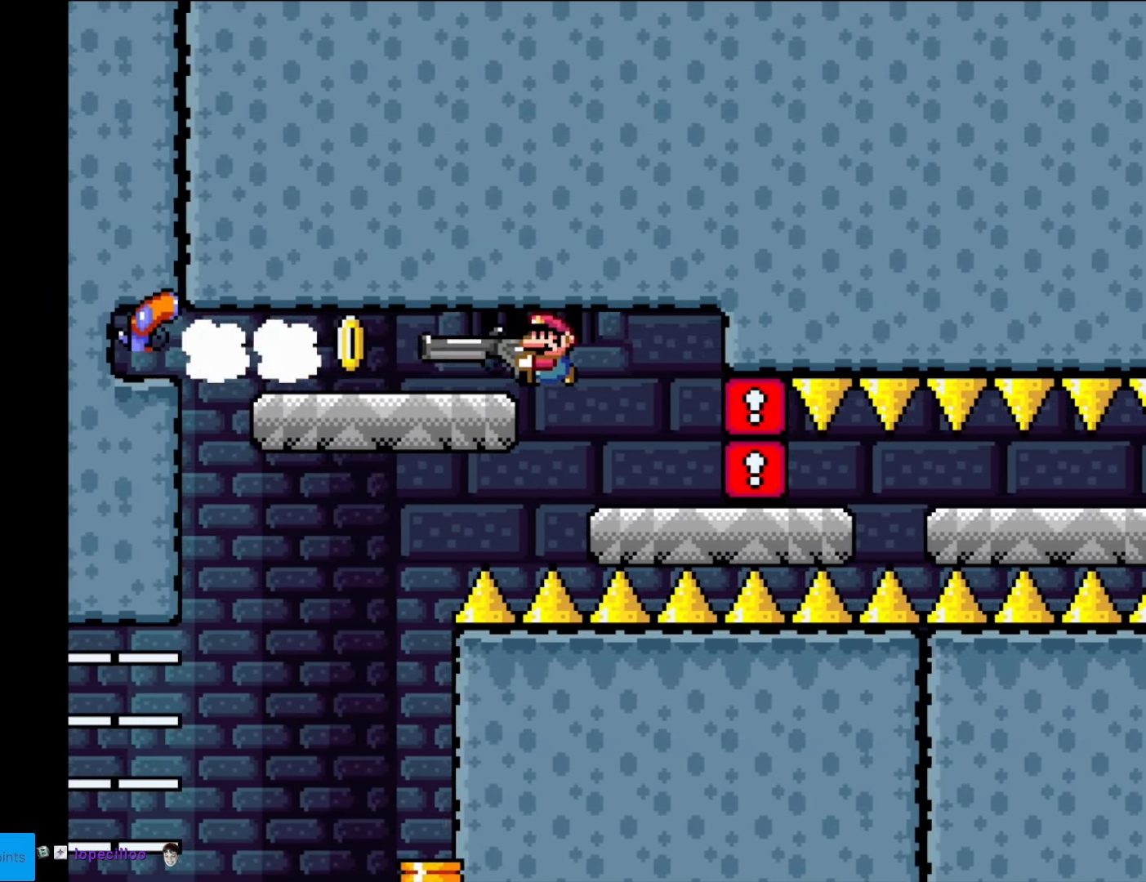
{"buttons": ["Y"], "events": [[35, "R1", "down"], [140, "R1", "up"], [315, "R1", "down"], [437, "R1", "up"]]}
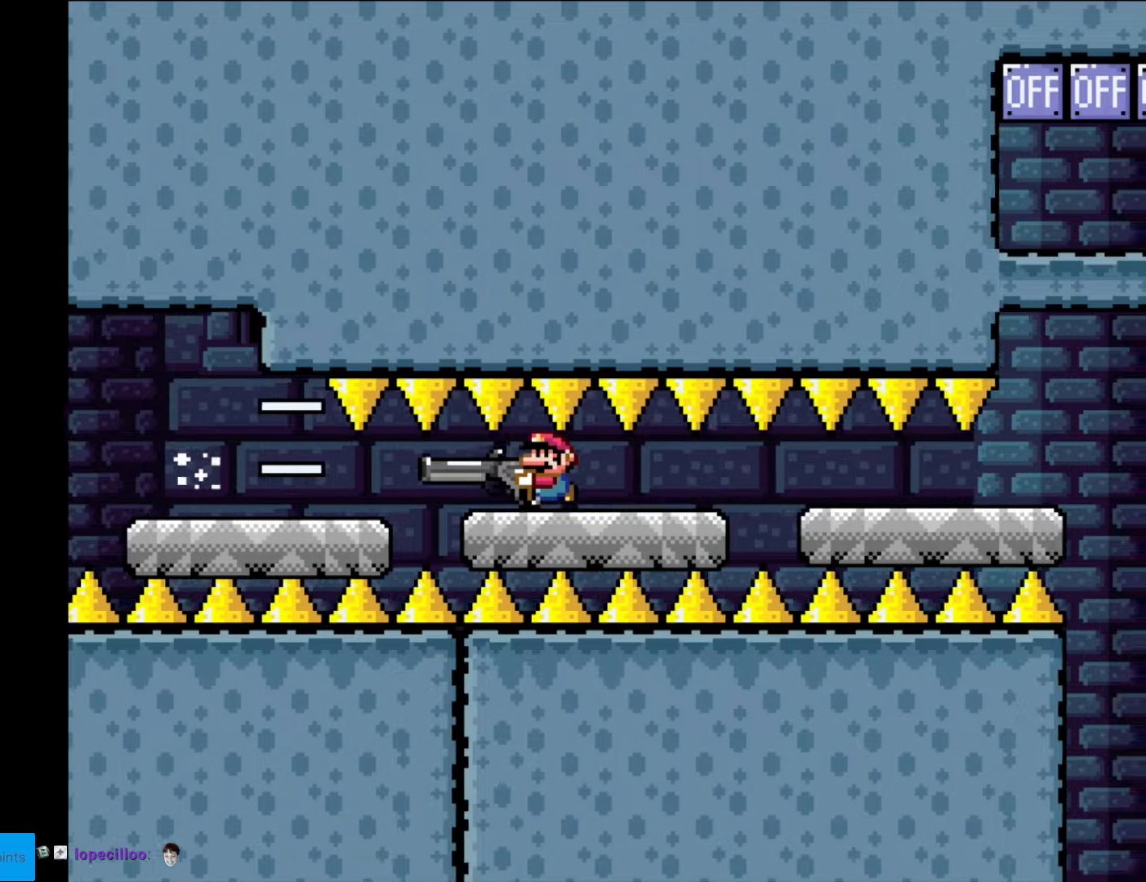
{"buttons": ["Y"], "events": [[70, "R1", "down"], [192, "R1", "up"], [332, "R1", "down"], [455, "R1", "up"]]}
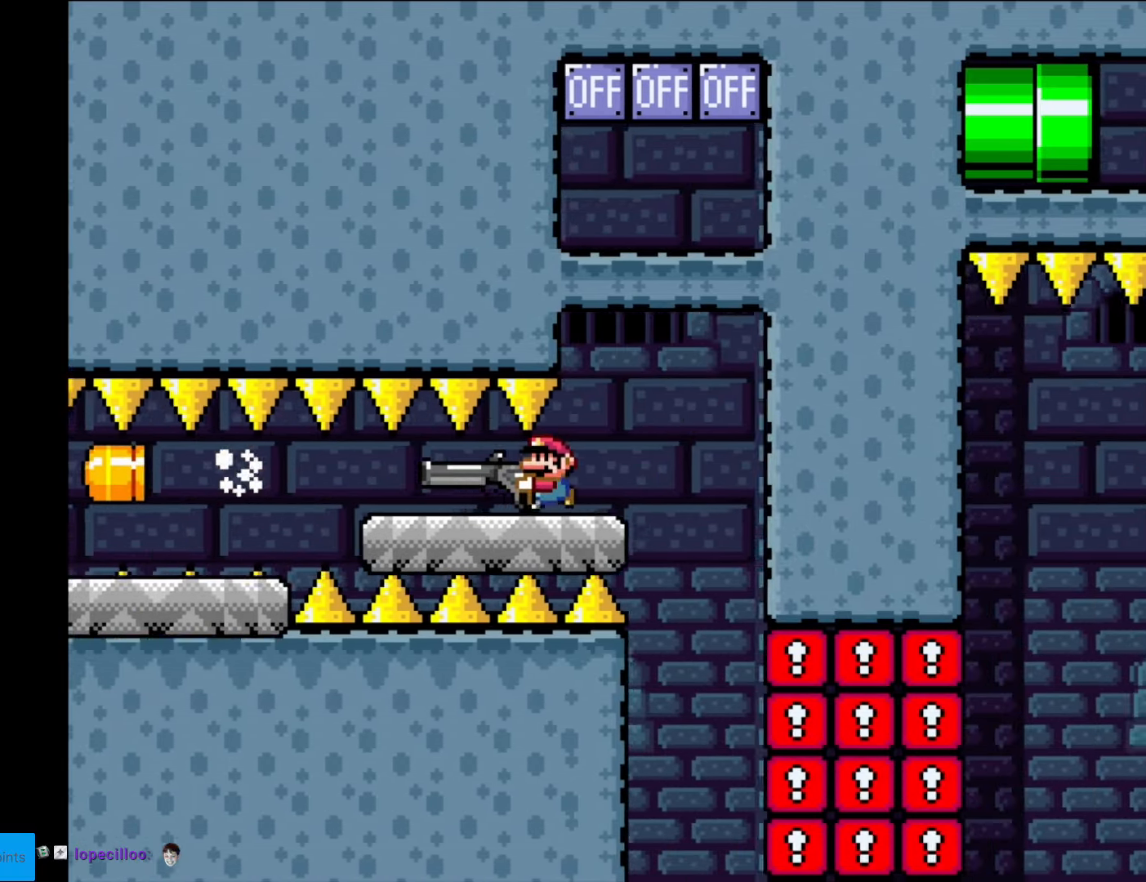
{"buttons": ["B", "Y", "DPAD_DOWN"], "events": [[175, "DPAD_DOWN", "down"], [210, "B", "down"], [280, "R1", "down"], [367, "R1", "up"]]}
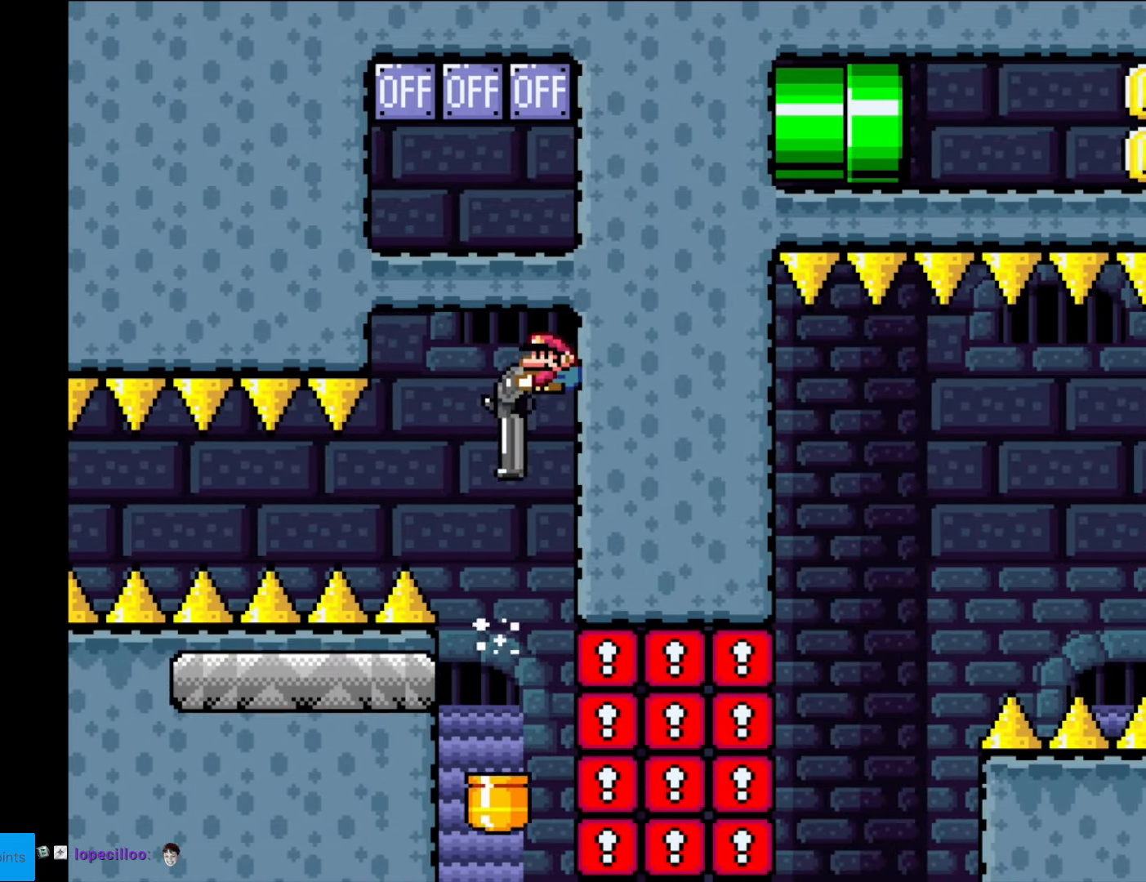
{"buttons": ["B", "Y", "DPAD_RIGHT"]}